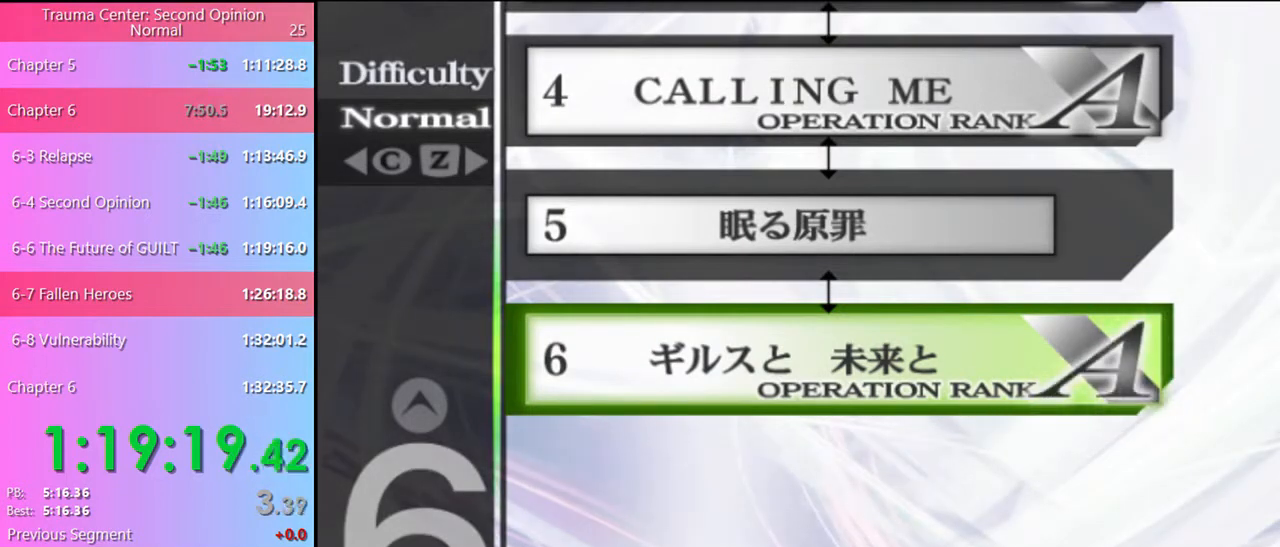
Gameplay with keyboard and mouse; each line is a JSON object with the keys and mouse buttons held at the frame after it. "events" lists presses ("down") and releases ("up") of "a", "alt", "c", "d", "e", "f", "q", "r", "s", "shift", "space", "v", "w", "mouse_left", "mouse_wheel", "mouse_right", "mouse_mb4" and "mouse_mb5" between this image and that frame as [ms after this image, input, new state], when the widget could be followed in between. "mouse_left", "mouse_wheel", "mouse_right", "mouse_mb4", "mouse_mb5" = the "left", "wheel", "right", "mb4", "mb5" buttons of the "mouse" list. No other keys are recorded. "wheel" means that the mouse wheel is clicked or scrolled. Mouse movement is not recorded.
{"keys": ["s"], "mouse": [], "events": []}
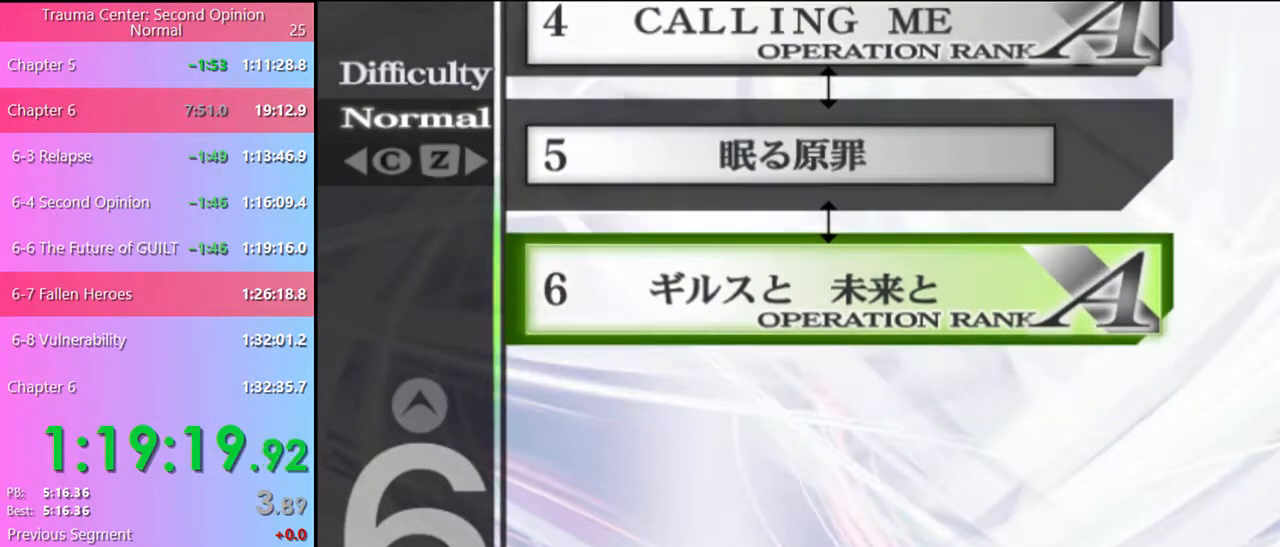
{"keys": [], "mouse": [], "events": [[267, "s", "up"], [300, "mouse_left", "down"], [367, "mouse_left", "up"], [434, "mouse_left", "down"], [500, "mouse_left", "up"]]}
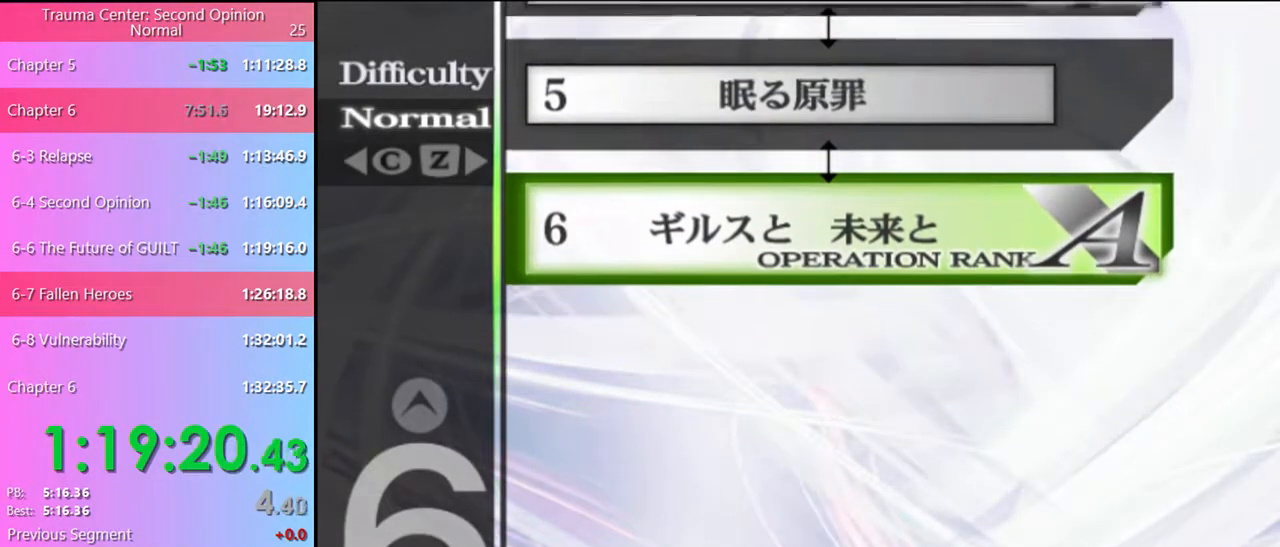
{"keys": [], "mouse": ["left"], "events": [[67, "mouse_left", "down"], [134, "mouse_left", "up"], [200, "mouse_left", "down"], [267, "mouse_left", "up"], [334, "mouse_left", "down"], [400, "mouse_left", "up"], [467, "mouse_left", "down"]]}
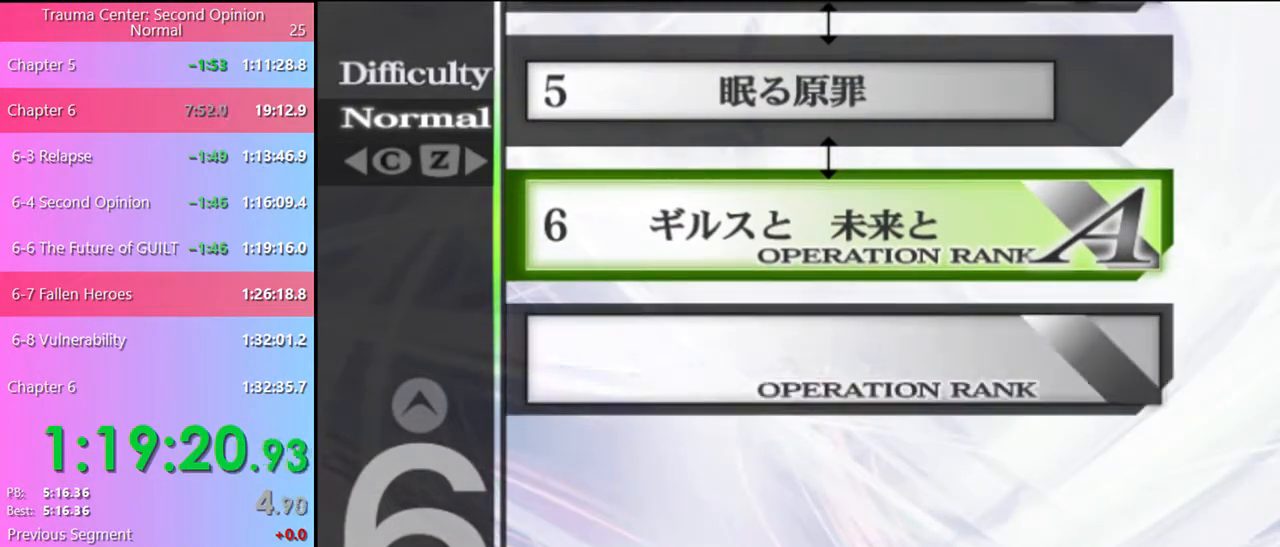
{"keys": [], "mouse": ["left"], "events": [[34, "mouse_left", "up"], [67, "mouse_left", "down"], [167, "mouse_left", "up"], [234, "mouse_left", "down"], [300, "mouse_left", "up"], [367, "mouse_left", "down"], [400, "mouse_left", "up"], [500, "mouse_left", "down"]]}
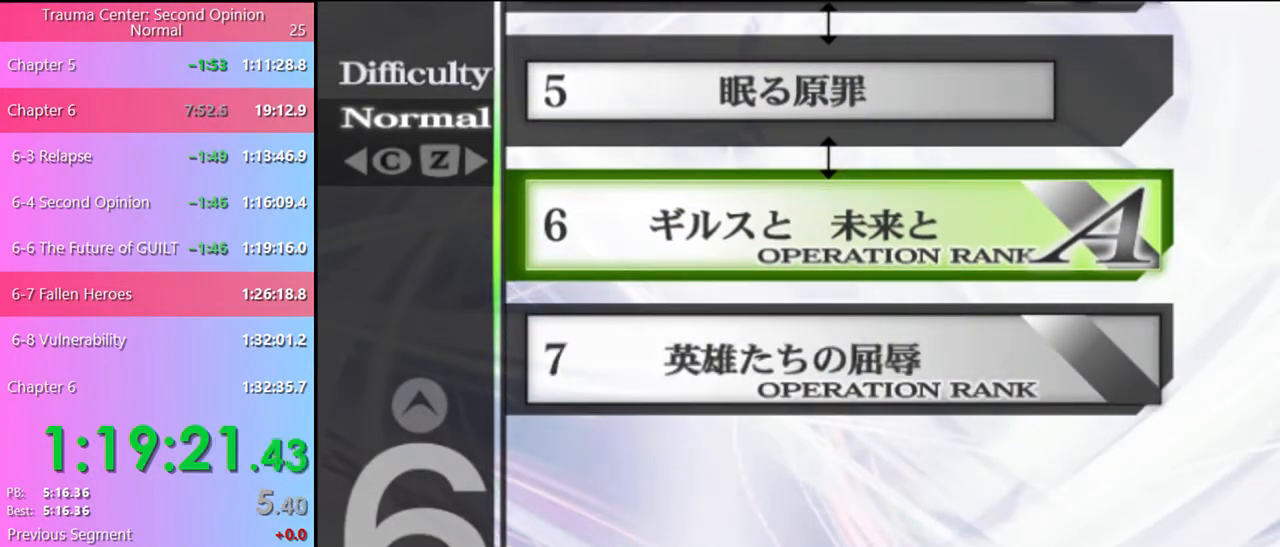
{"keys": [], "mouse": [], "events": [[67, "mouse_left", "up"], [134, "mouse_left", "down"], [200, "mouse_left", "up"], [267, "mouse_left", "down"], [334, "mouse_left", "up"], [434, "mouse_left", "down"], [467, "mouse_left", "up"]]}
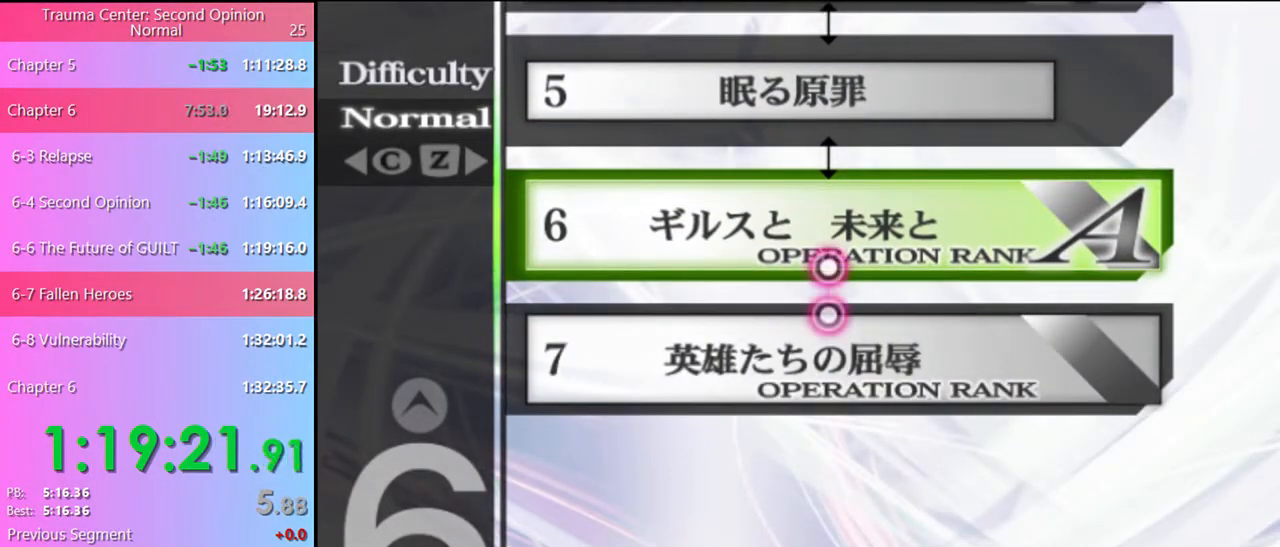
{"keys": [], "mouse": [], "events": [[34, "mouse_left", "down"], [100, "mouse_left", "up"], [167, "mouse_left", "down"], [234, "mouse_left", "up"], [300, "mouse_left", "down"], [367, "mouse_left", "up"], [434, "mouse_left", "down"], [500, "mouse_left", "up"]]}
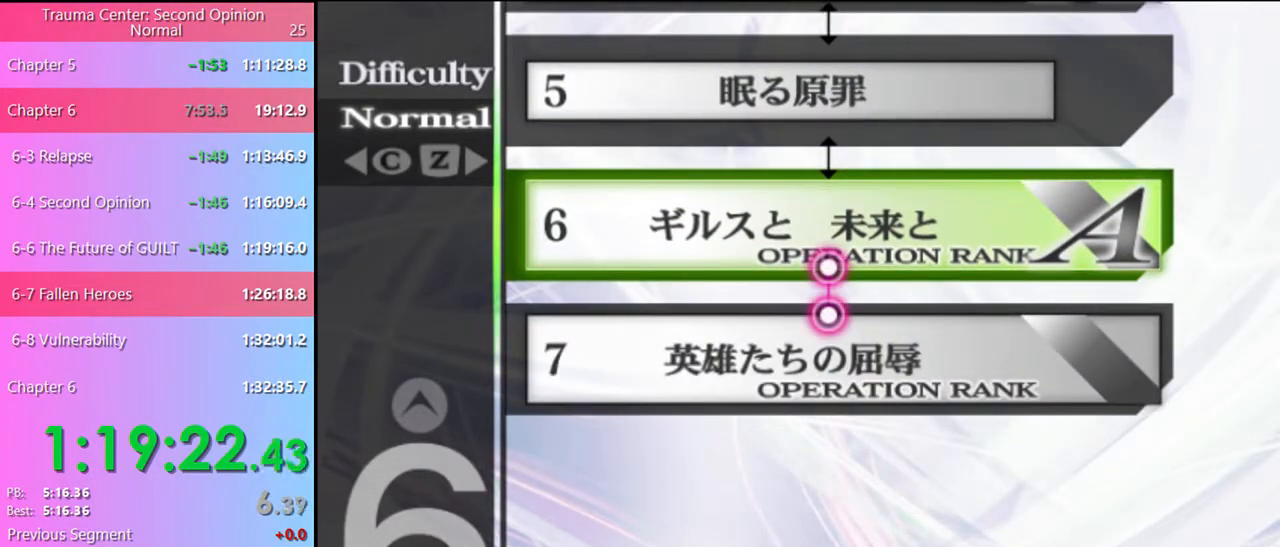
{"keys": [], "mouse": [], "events": [[67, "mouse_left", "down"], [167, "mouse_left", "up"], [234, "mouse_left", "down"], [300, "mouse_left", "up"], [367, "mouse_left", "down"], [434, "mouse_left", "up"]]}
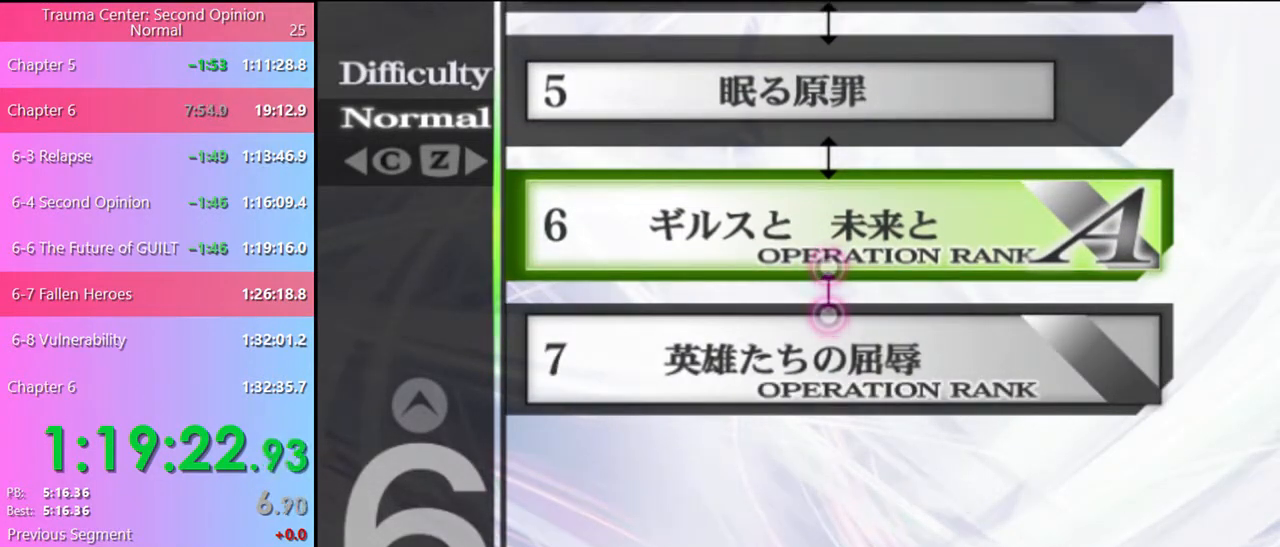
{"keys": [], "mouse": [], "events": [[134, "mouse_left", "down"], [200, "mouse_left", "up"], [267, "mouse_left", "down"], [334, "mouse_left", "up"], [400, "mouse_left", "down"], [500, "mouse_left", "up"]]}
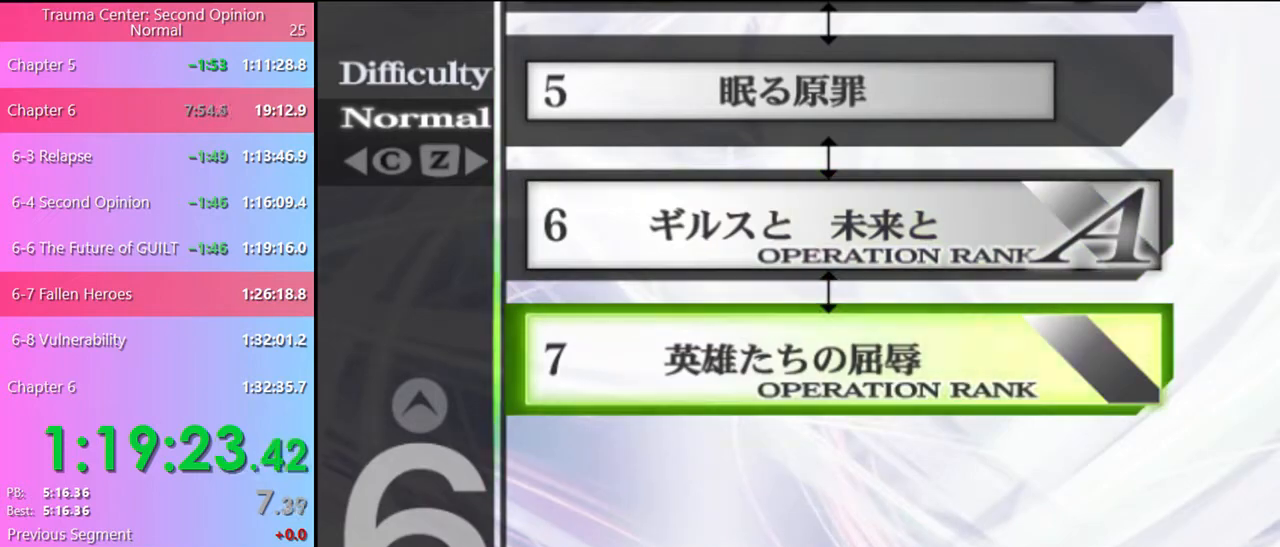
{"keys": [], "mouse": [], "events": [[34, "mouse_left", "down"], [134, "mouse_left", "up"], [200, "mouse_left", "down"], [267, "mouse_left", "up"], [334, "mouse_left", "down"], [434, "mouse_left", "up"]]}
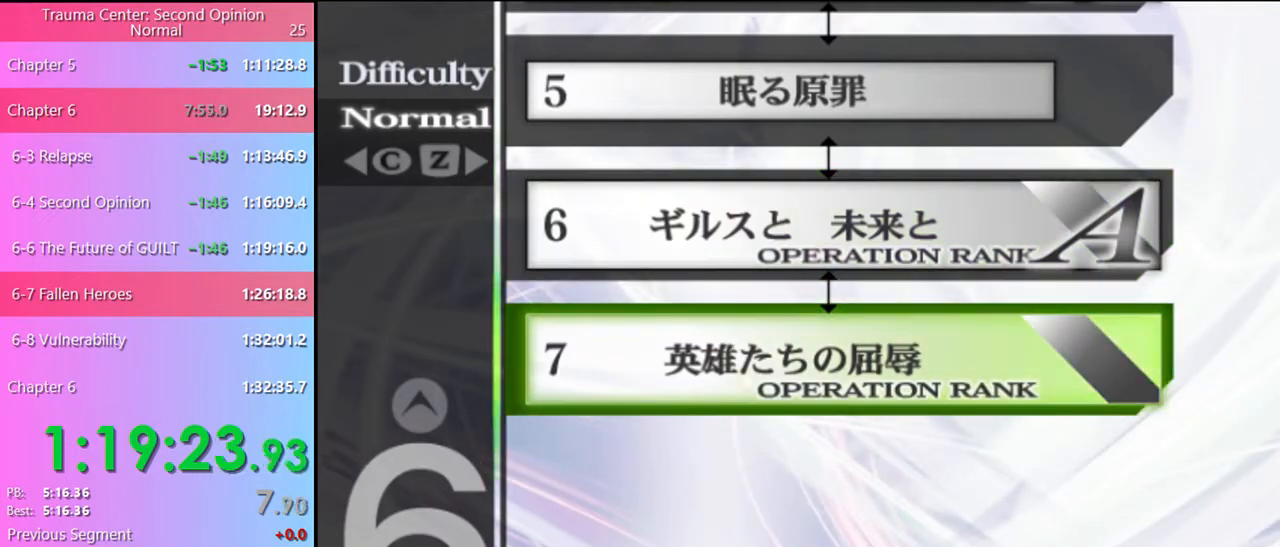
{"keys": [], "mouse": [], "events": []}
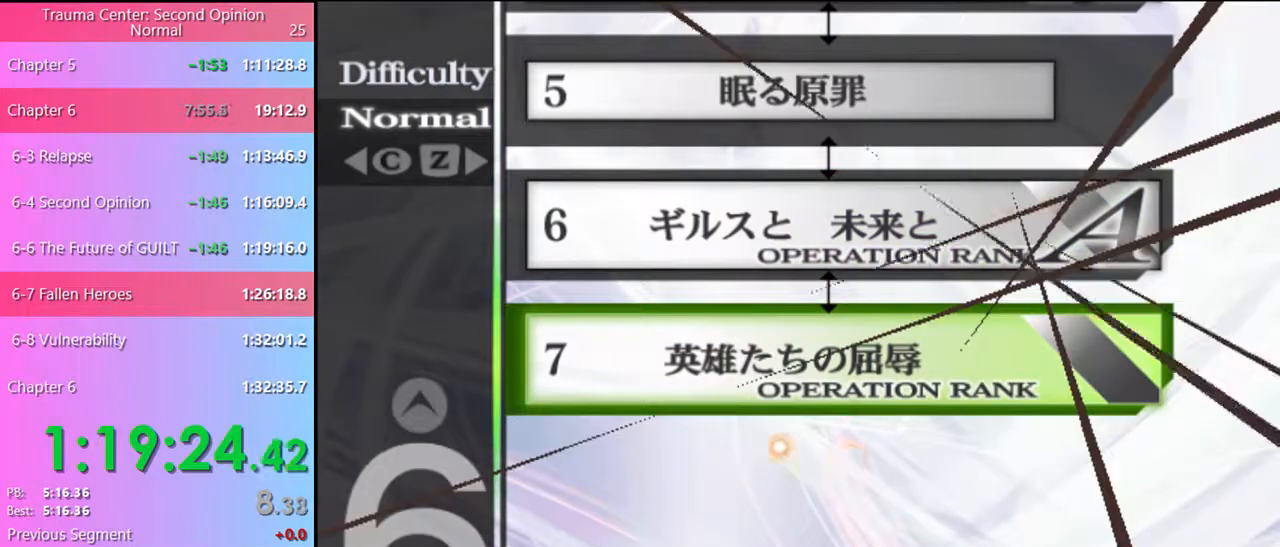
{"keys": [], "mouse": [], "events": [[267, "mouse_left", "down"], [367, "mouse_left", "up"], [400, "mouse_left", "down"], [500, "mouse_left", "up"]]}
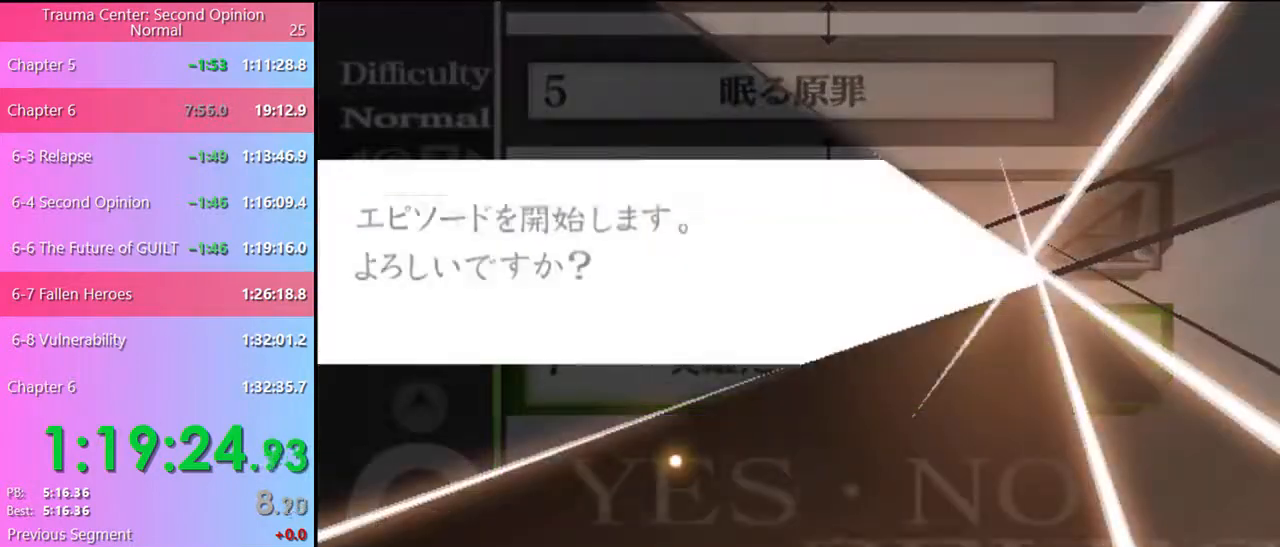
{"keys": [], "mouse": [], "events": [[34, "mouse_left", "down"], [100, "mouse_left", "up"], [167, "mouse_left", "down"], [234, "mouse_left", "up"], [267, "mouse_left", "down"], [367, "mouse_left", "up"], [400, "mouse_left", "down"], [500, "mouse_left", "up"]]}
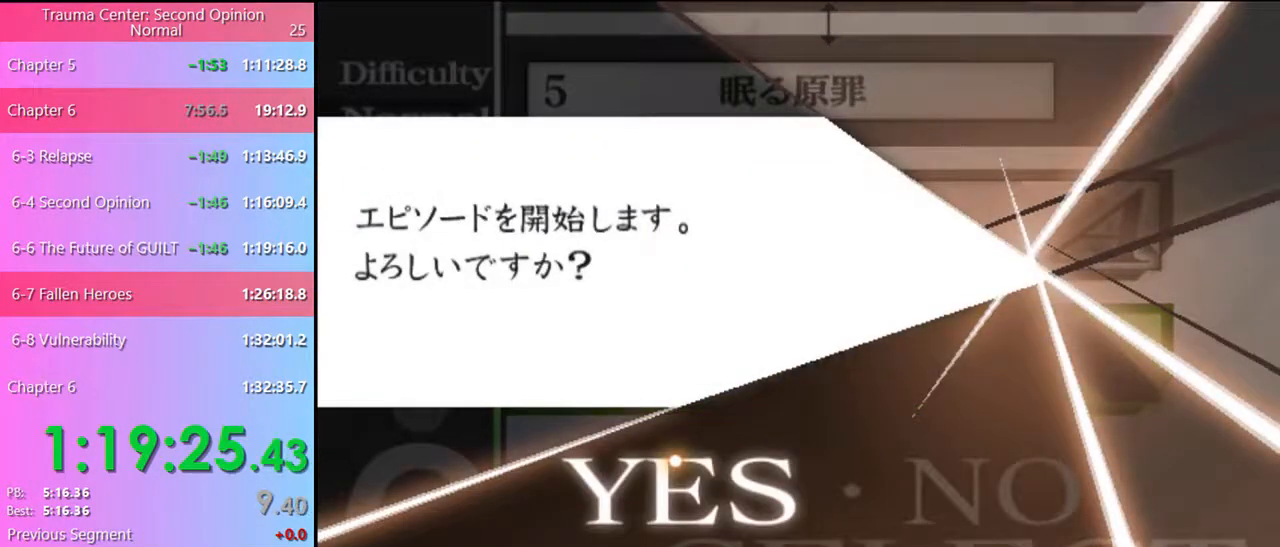
{"keys": [], "mouse": [], "events": [[34, "mouse_left", "down"], [134, "mouse_left", "up"], [200, "mouse_left", "down"], [300, "mouse_left", "up"]]}
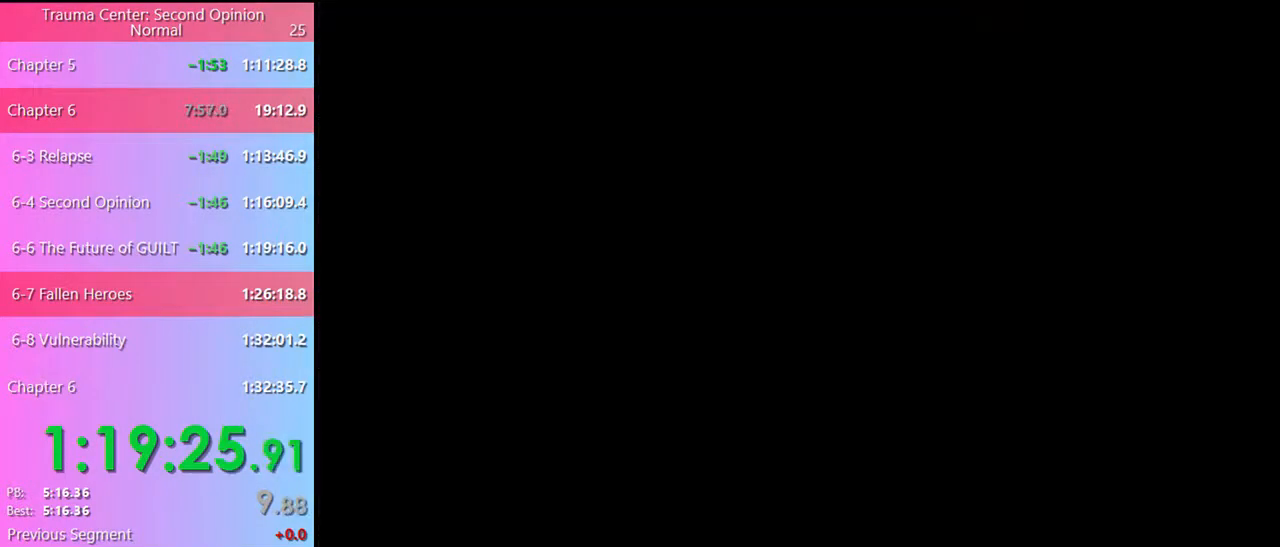
{"keys": [], "mouse": [], "events": [[34, "mouse_left", "down"], [67, "mouse_left", "up"], [134, "mouse_left", "down"], [200, "mouse_left", "up"], [267, "mouse_left", "down"], [334, "mouse_left", "up"], [400, "mouse_left", "down"], [467, "mouse_left", "up"]]}
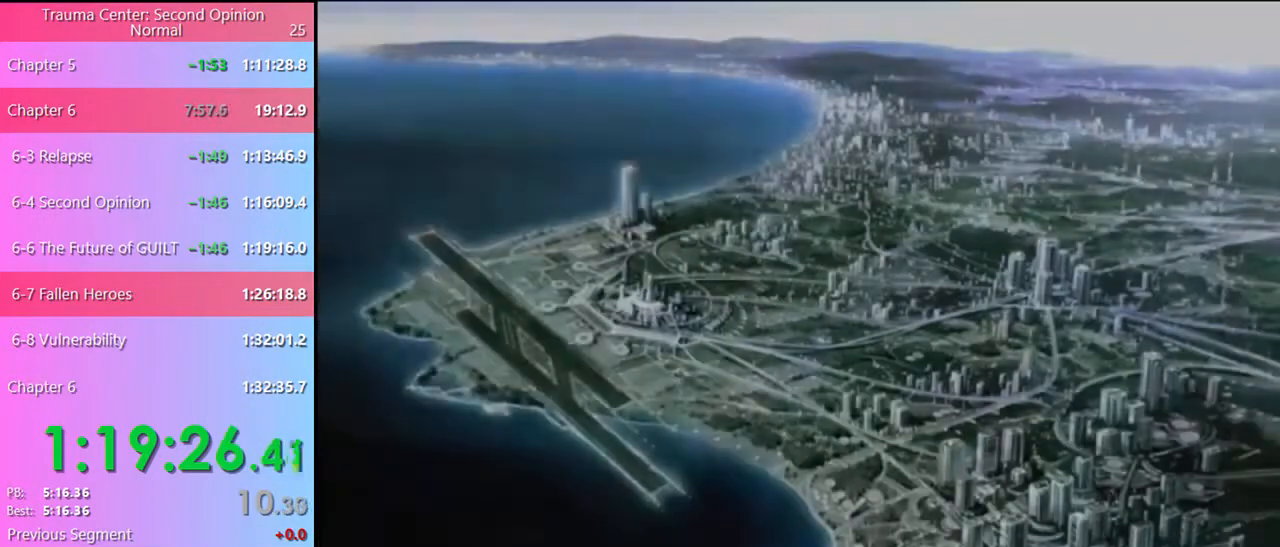
{"keys": [], "mouse": [], "events": [[34, "mouse_left", "down"], [67, "mouse_left", "up"], [134, "mouse_left", "down"], [200, "mouse_left", "up"], [300, "mouse_left", "down"], [334, "mouse_left", "up"], [434, "mouse_left", "down"], [467, "mouse_left", "up"]]}
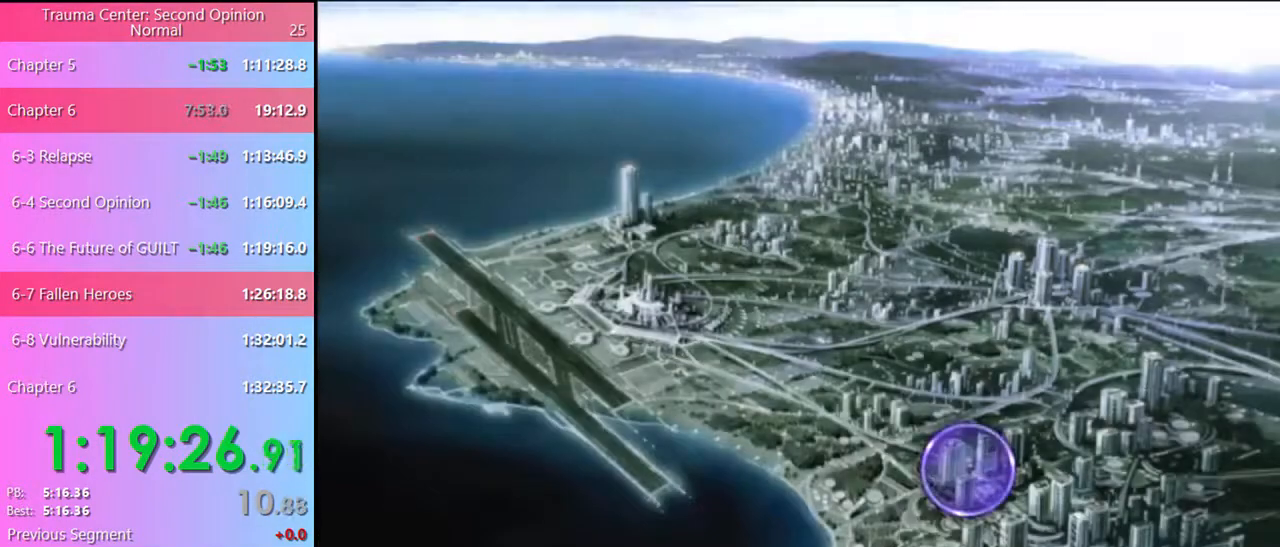
{"keys": [], "mouse": [], "events": [[34, "mouse_left", "down"], [100, "mouse_left", "up"], [167, "mouse_left", "down"], [234, "mouse_left", "up"], [300, "mouse_left", "down"], [367, "mouse_left", "up"], [434, "mouse_left", "down"], [500, "mouse_left", "up"]]}
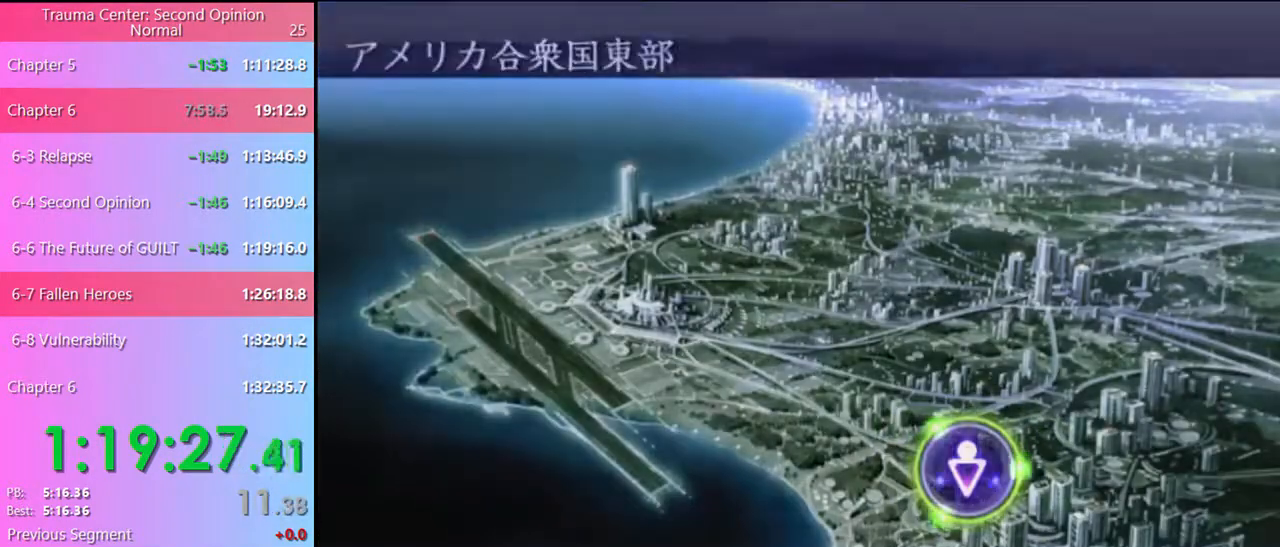
{"keys": [], "mouse": ["left"], "events": [[67, "mouse_left", "down"], [134, "mouse_left", "up"], [200, "mouse_left", "down"], [267, "mouse_left", "up"], [334, "mouse_left", "down"], [434, "mouse_left", "up"], [467, "mouse_left", "down"]]}
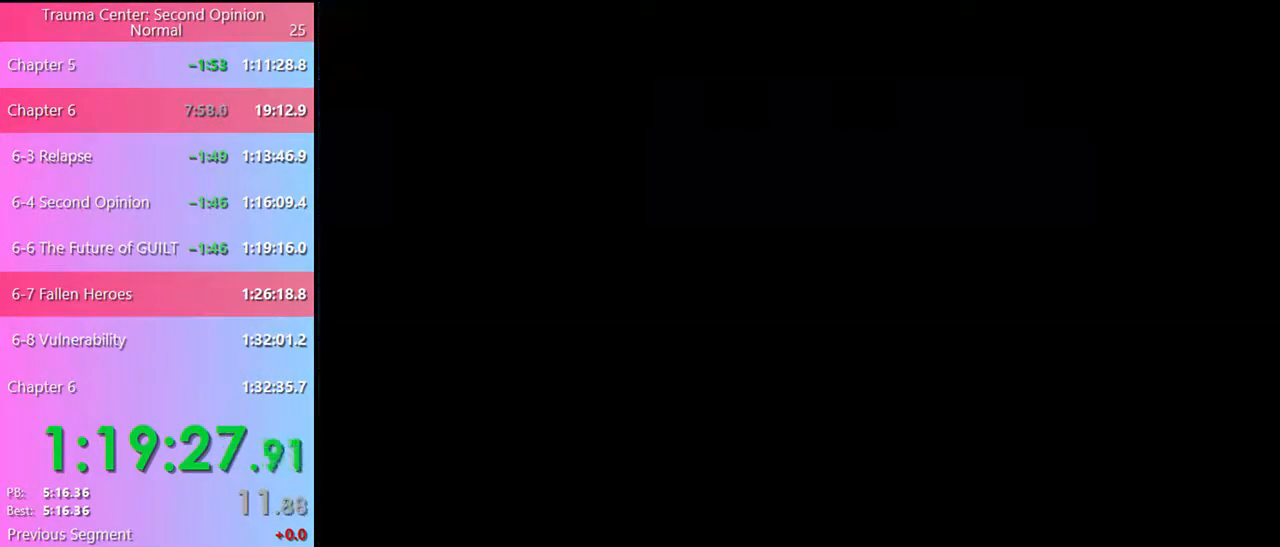
{"keys": [], "mouse": ["left"], "events": [[34, "mouse_left", "up"], [100, "mouse_left", "down"], [167, "mouse_left", "up"], [234, "mouse_left", "down"], [267, "mouse_left", "up"], [367, "mouse_left", "down"], [400, "mouse_left", "up"], [467, "mouse_left", "down"]]}
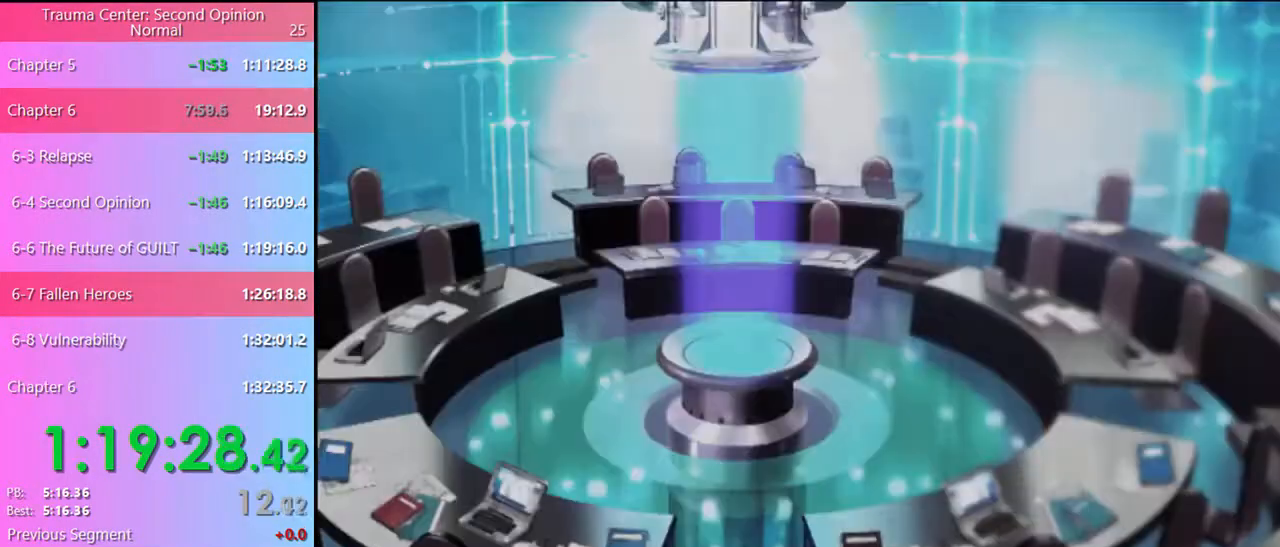
{"keys": [], "mouse": [], "events": [[34, "mouse_left", "up"], [100, "mouse_left", "down"], [167, "mouse_left", "up"], [200, "mouse_left", "down"], [267, "mouse_left", "up"], [334, "mouse_left", "down"], [400, "mouse_left", "up"]]}
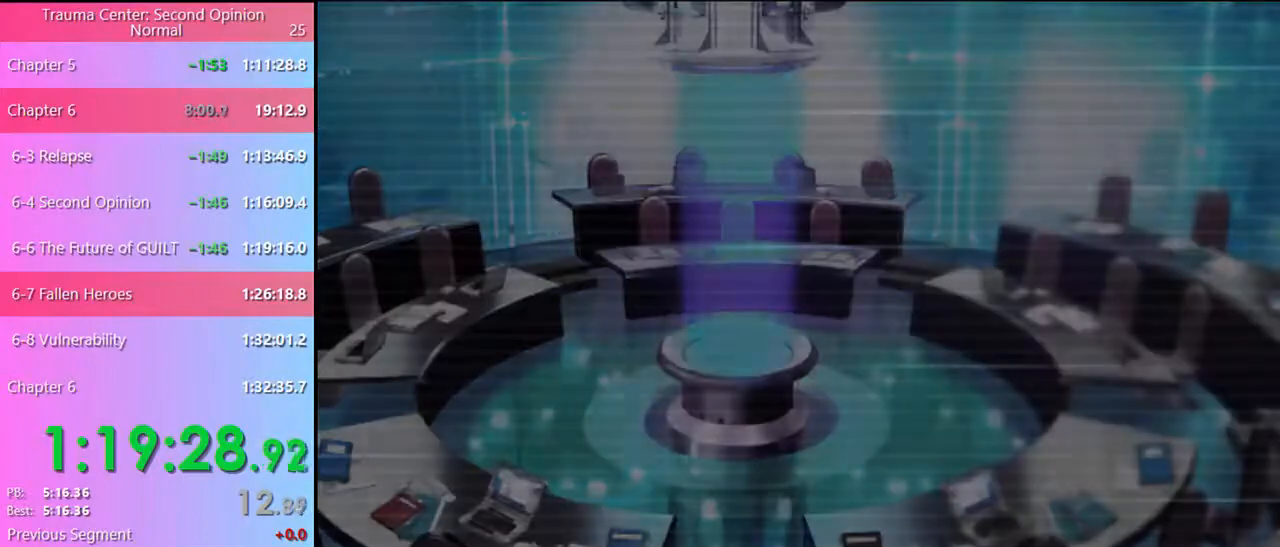
{"keys": [], "mouse": [], "events": [[67, "mouse_left", "down"], [134, "mouse_left", "up"], [200, "mouse_left", "down"], [267, "mouse_left", "up"], [334, "mouse_left", "down"], [367, "mouse_left", "up"], [467, "mouse_left", "down"], [500, "mouse_left", "up"]]}
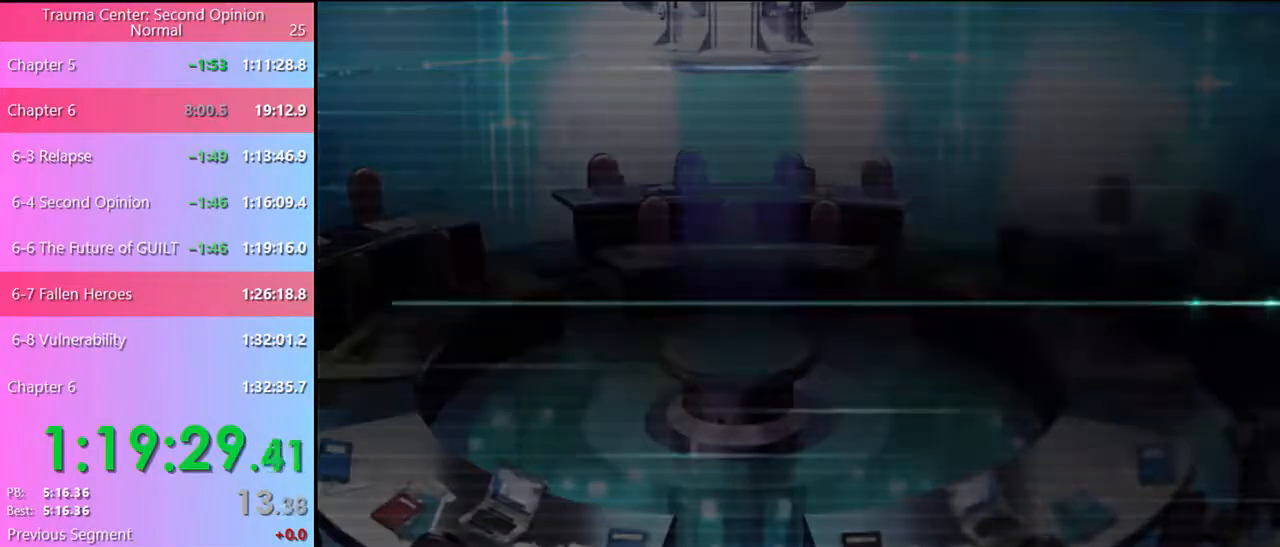
{"keys": [], "mouse": [], "events": [[100, "mouse_left", "down"], [167, "mouse_left", "up"], [234, "mouse_left", "down"], [300, "mouse_left", "up"], [367, "mouse_left", "down"], [434, "mouse_left", "up"]]}
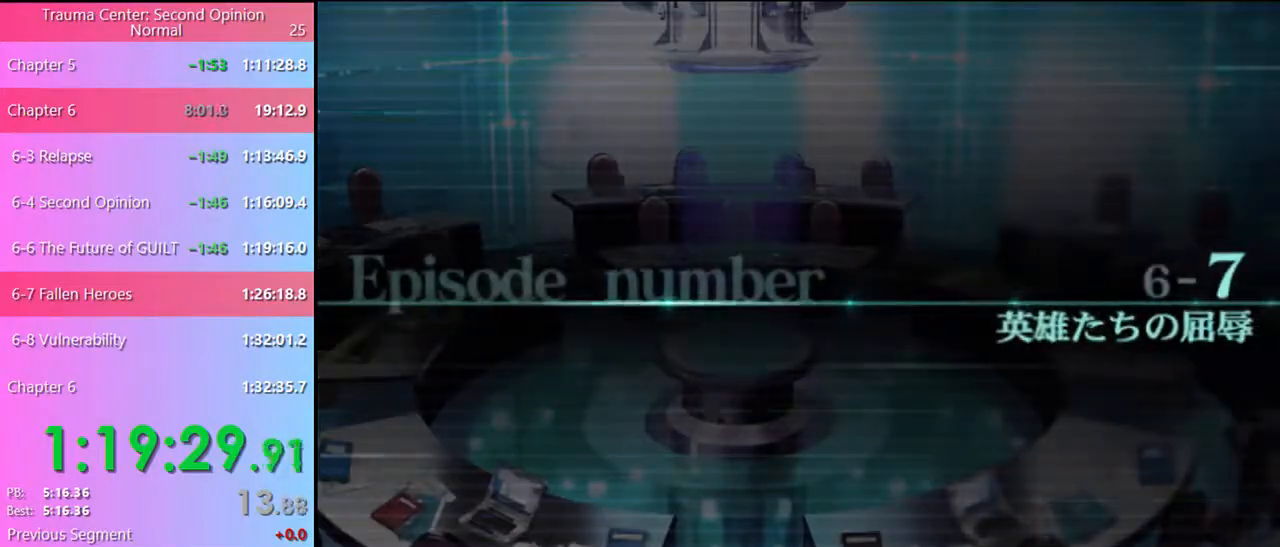
{"keys": [], "mouse": [], "events": [[34, "mouse_left", "down"], [67, "mouse_left", "up"], [167, "mouse_left", "down"], [234, "mouse_left", "up"], [300, "mouse_left", "down"], [367, "mouse_left", "up"], [434, "mouse_left", "down"], [500, "mouse_left", "up"]]}
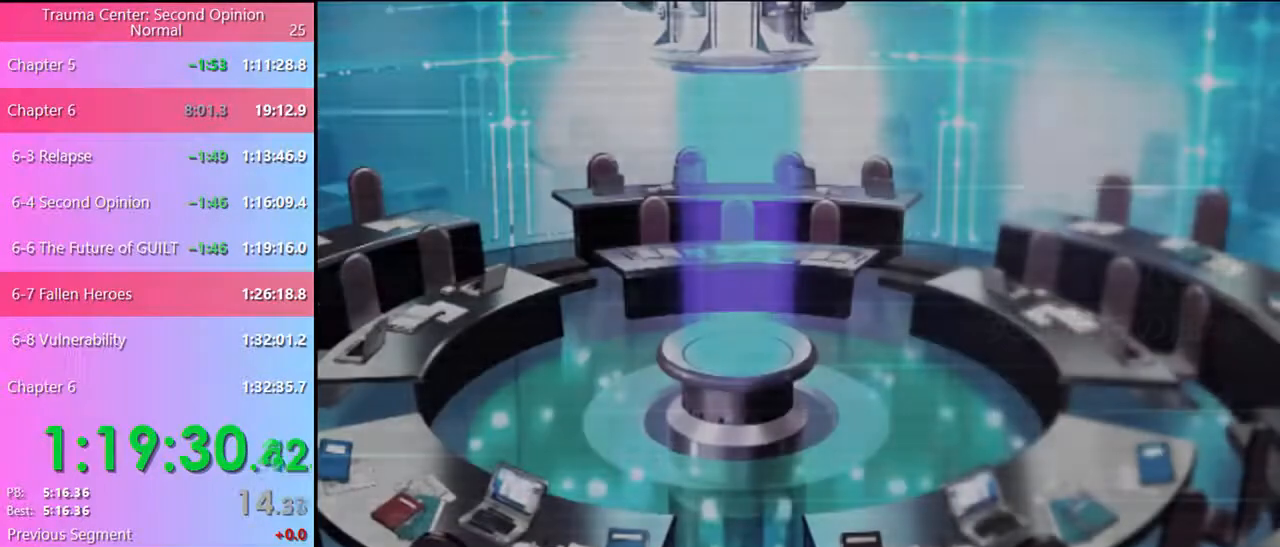
{"keys": [], "mouse": [], "events": [[34, "q", "down"], [100, "q", "up"], [167, "q", "down"], [234, "q", "up"], [300, "q", "down"], [367, "q", "up"], [434, "q", "down"], [500, "q", "up"]]}
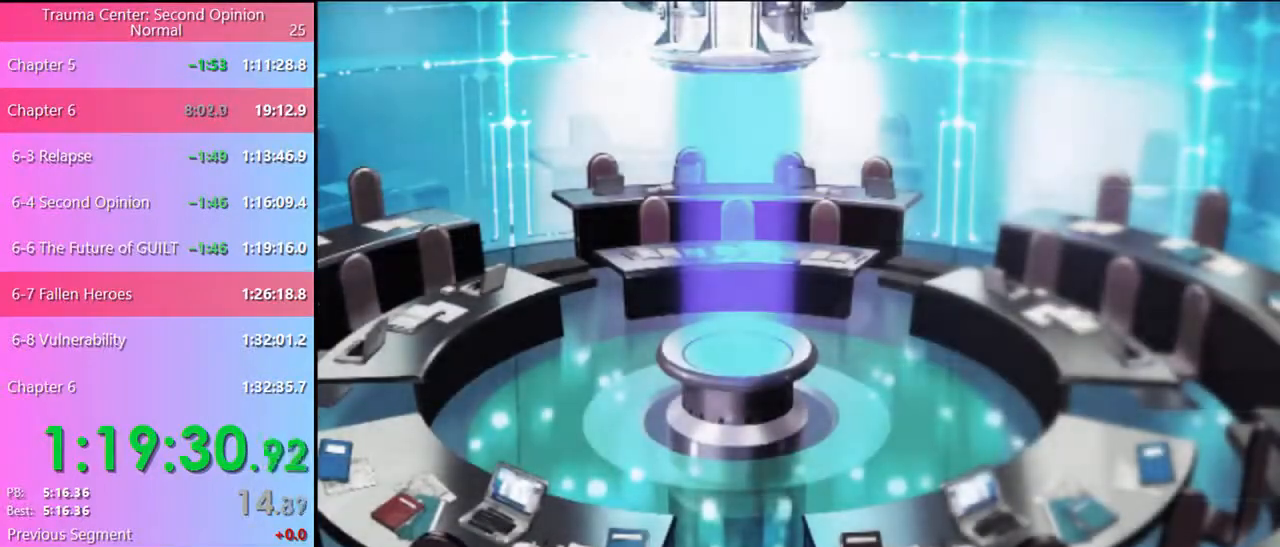
{"keys": ["q"], "mouse": [], "events": [[67, "q", "down"], [134, "q", "up"], [200, "q", "down"], [267, "q", "up"], [334, "q", "down"], [400, "q", "up"], [467, "q", "down"]]}
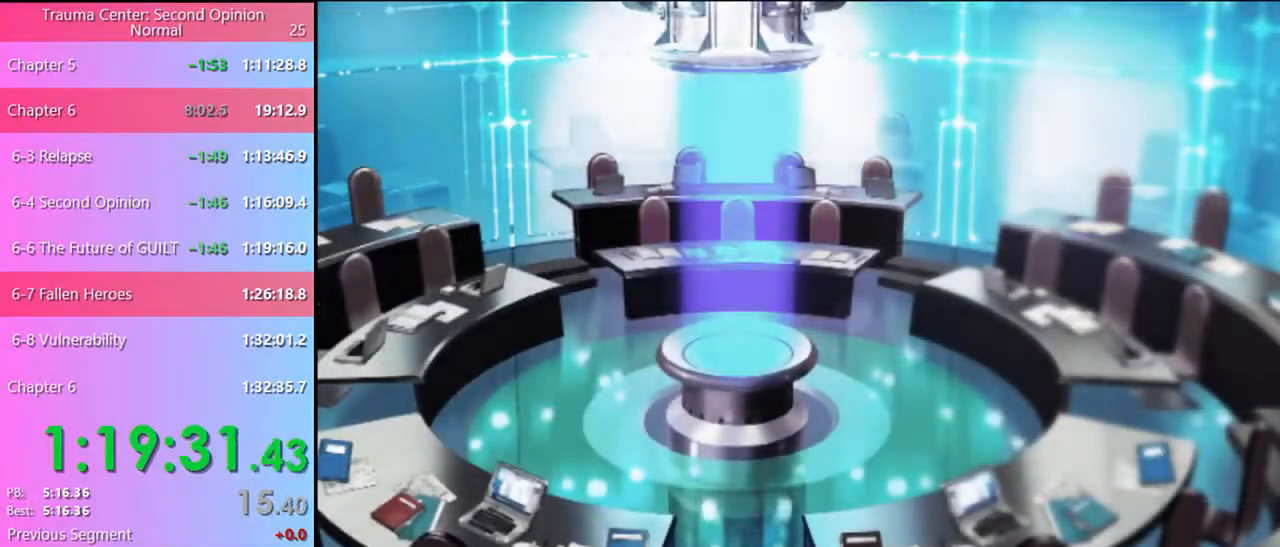
{"keys": [], "mouse": [], "events": [[34, "q", "up"], [100, "q", "down"], [167, "q", "up"], [267, "q", "down"], [334, "q", "up"], [400, "q", "down"], [467, "q", "up"]]}
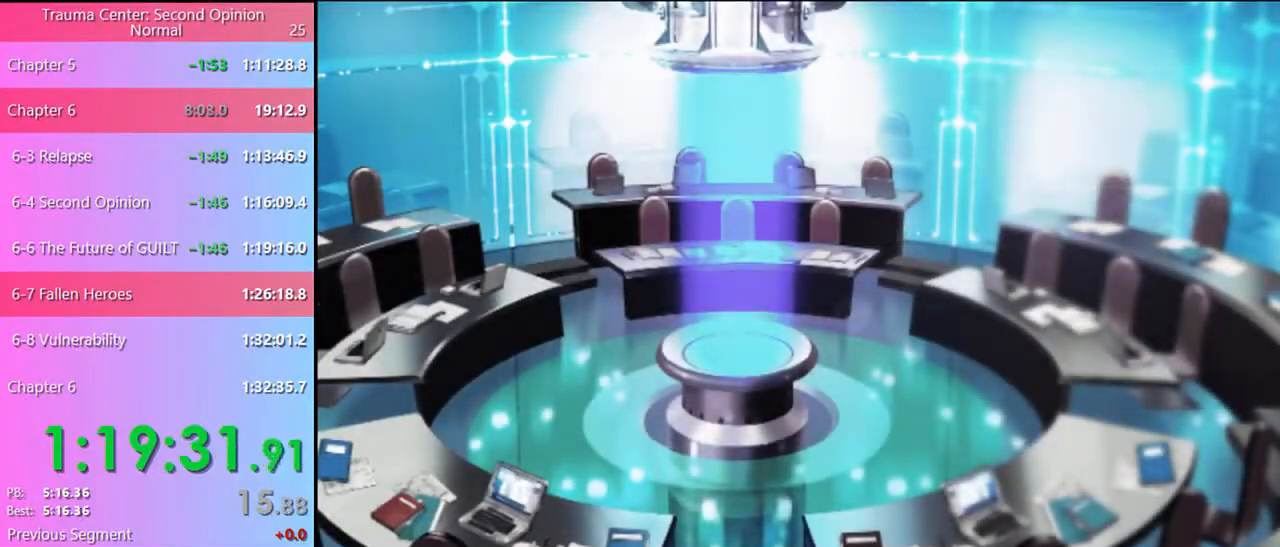
{"keys": [], "mouse": [], "events": [[67, "q", "down"], [100, "q", "up"], [200, "q", "down"], [234, "q", "up"], [300, "q", "down"], [367, "q", "up"], [434, "q", "down"], [500, "q", "up"]]}
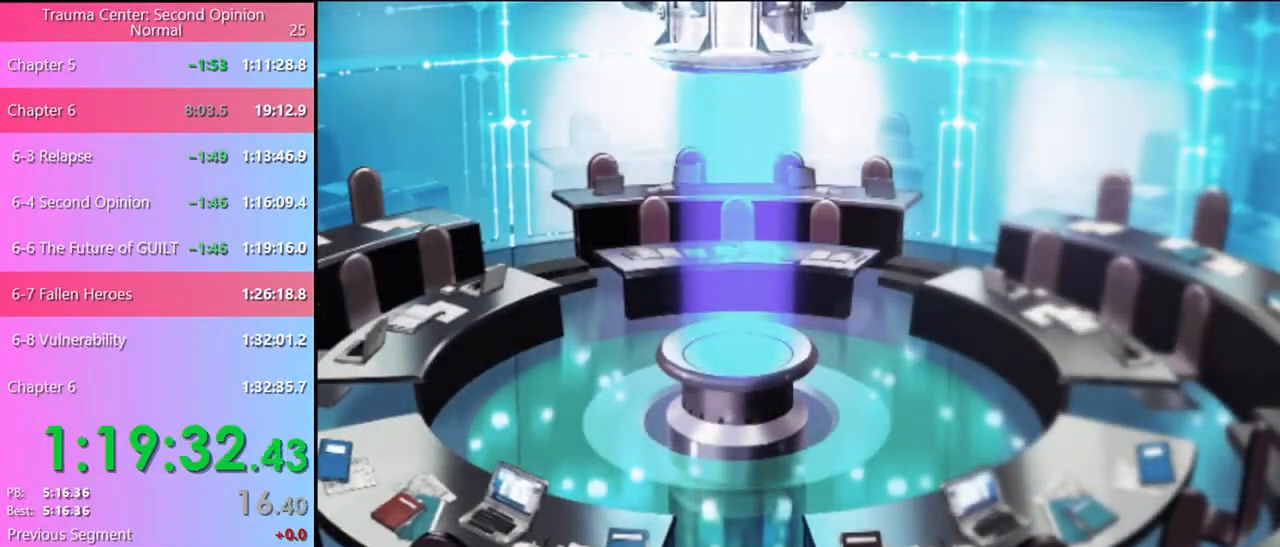
{"keys": ["q"], "mouse": [], "events": [[67, "q", "down"], [134, "q", "up"], [367, "q", "down"], [400, "q", "up"], [467, "q", "down"]]}
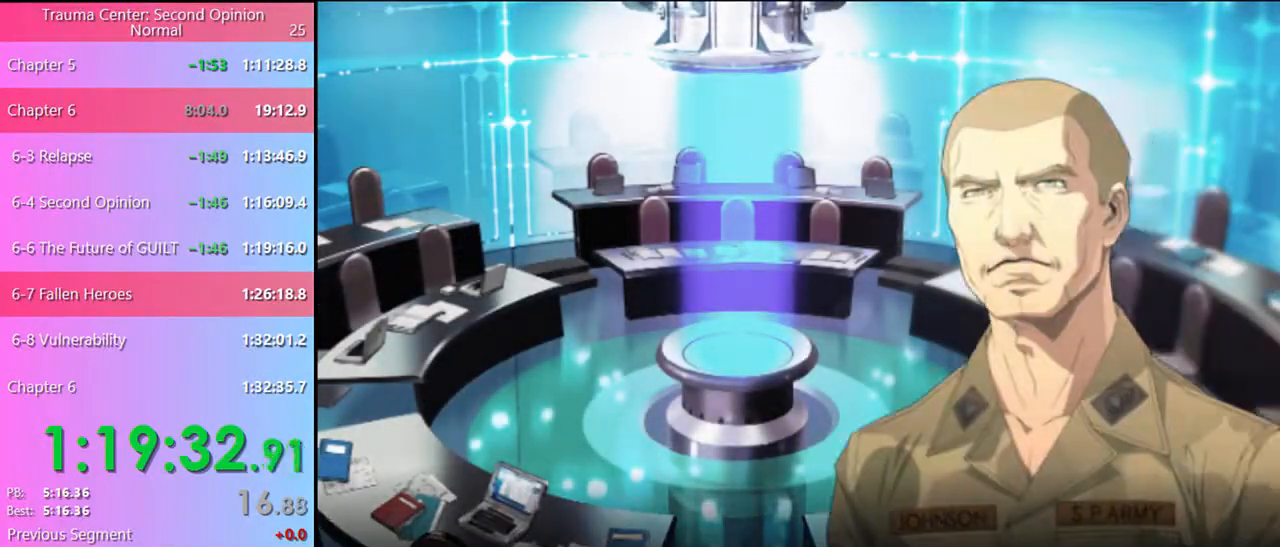
{"keys": [], "mouse": [], "events": [[34, "q", "up"], [334, "q", "down"], [367, "q", "up"]]}